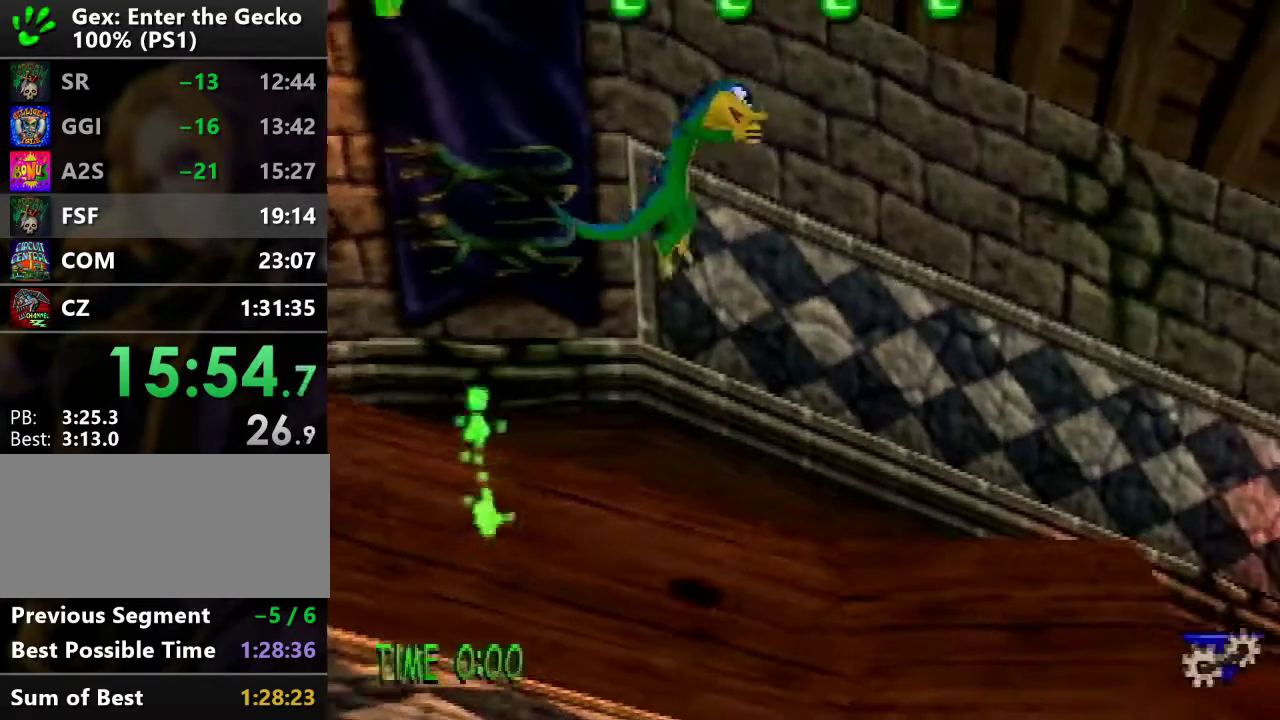
Gameplay with a controller (PlayStation layout); each line is a JSON object with the inputs held at the frame after it. "events" lists button and stick changes between this image and that frame as [ms after this image, input, new state], when the widget could be followed in between. Not read: L3 R3.
{"buttons": ["DPAD_RIGHT"], "events": []}
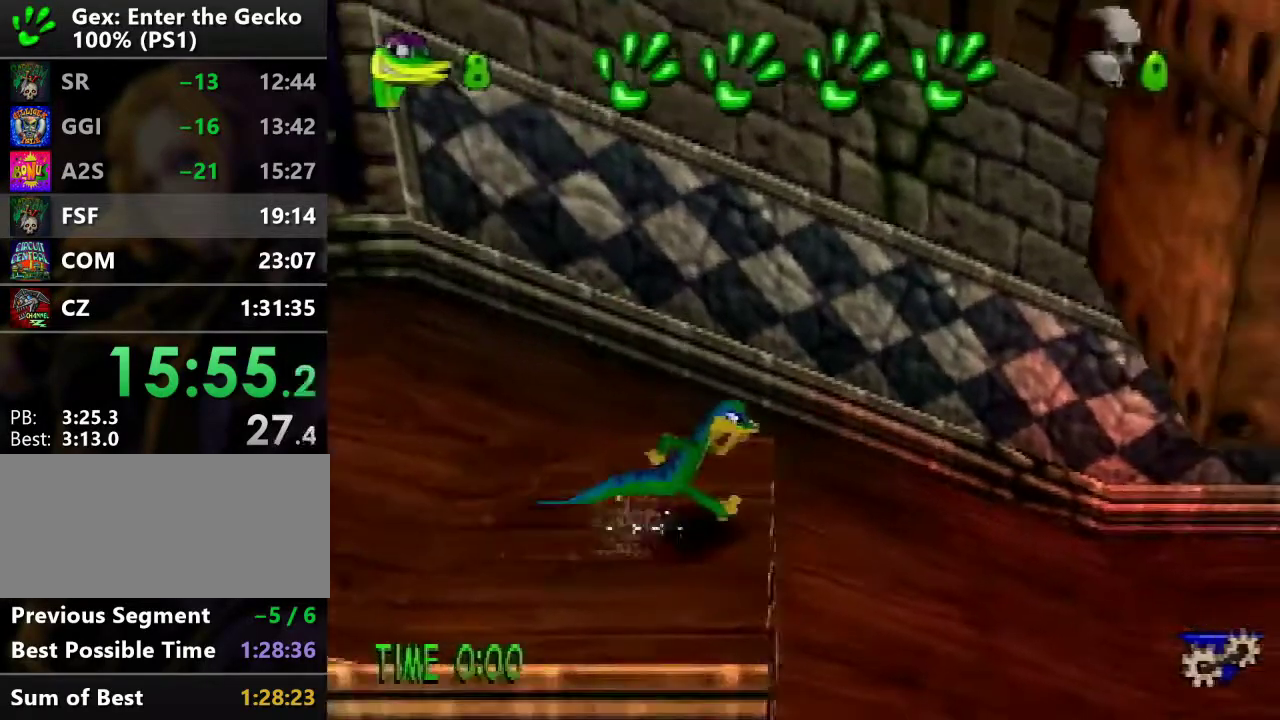
{"buttons": ["DPAD_RIGHT"], "events": []}
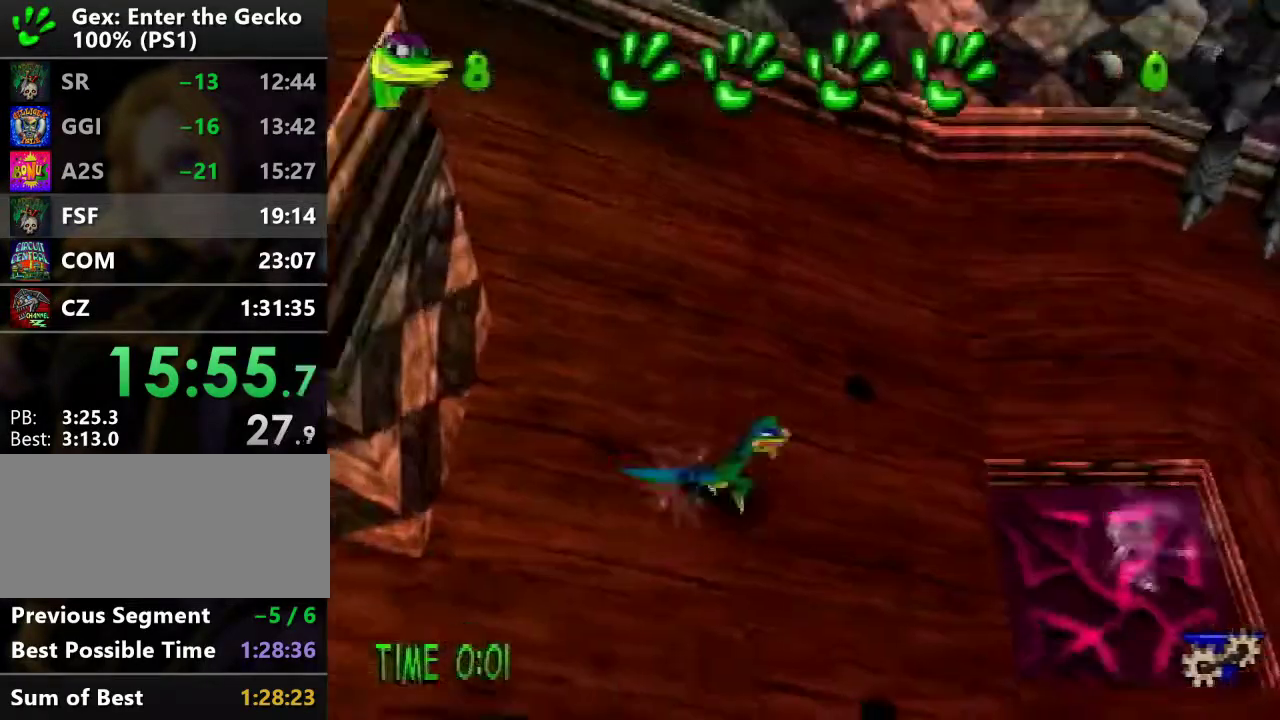
{"buttons": ["R2", "DPAD_RIGHT"], "events": [[217, "R2", "down"], [250, "CROSS", "down"], [384, "CROSS", "up"]]}
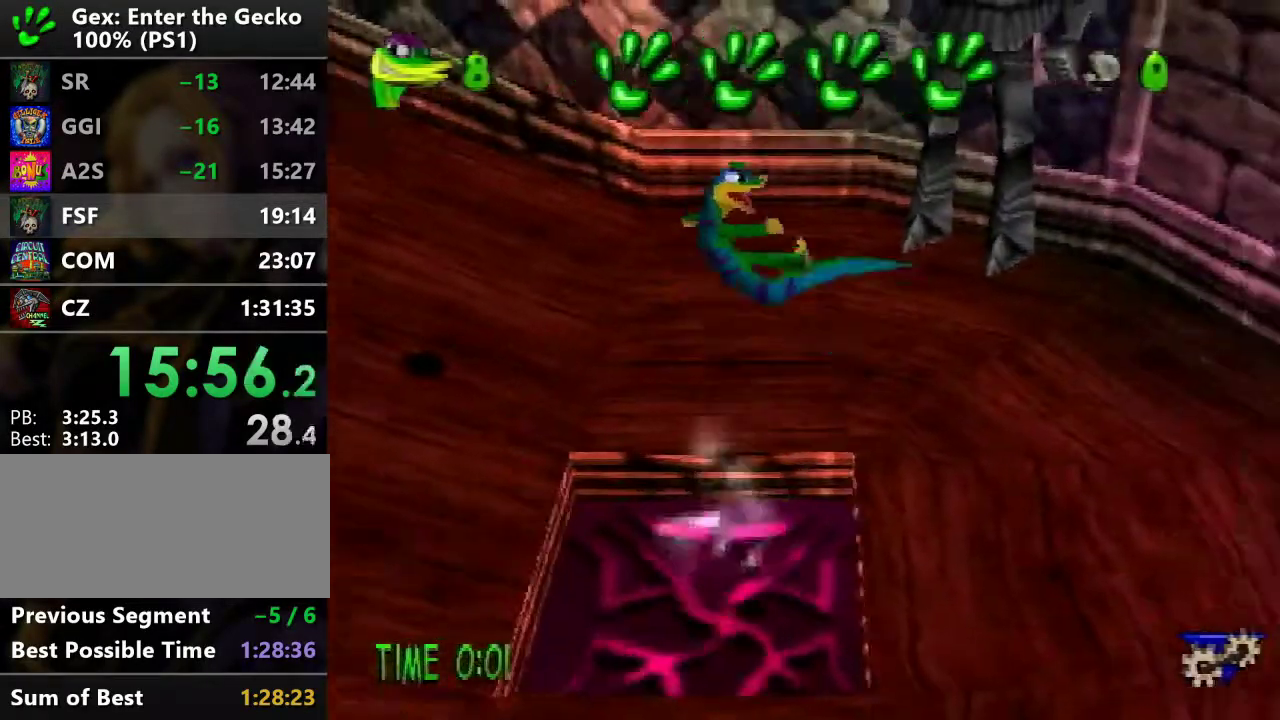
{"buttons": ["R2", "DPAD_UP", "DPAD_RIGHT"], "events": [[233, "DPAD_UP", "down"]]}
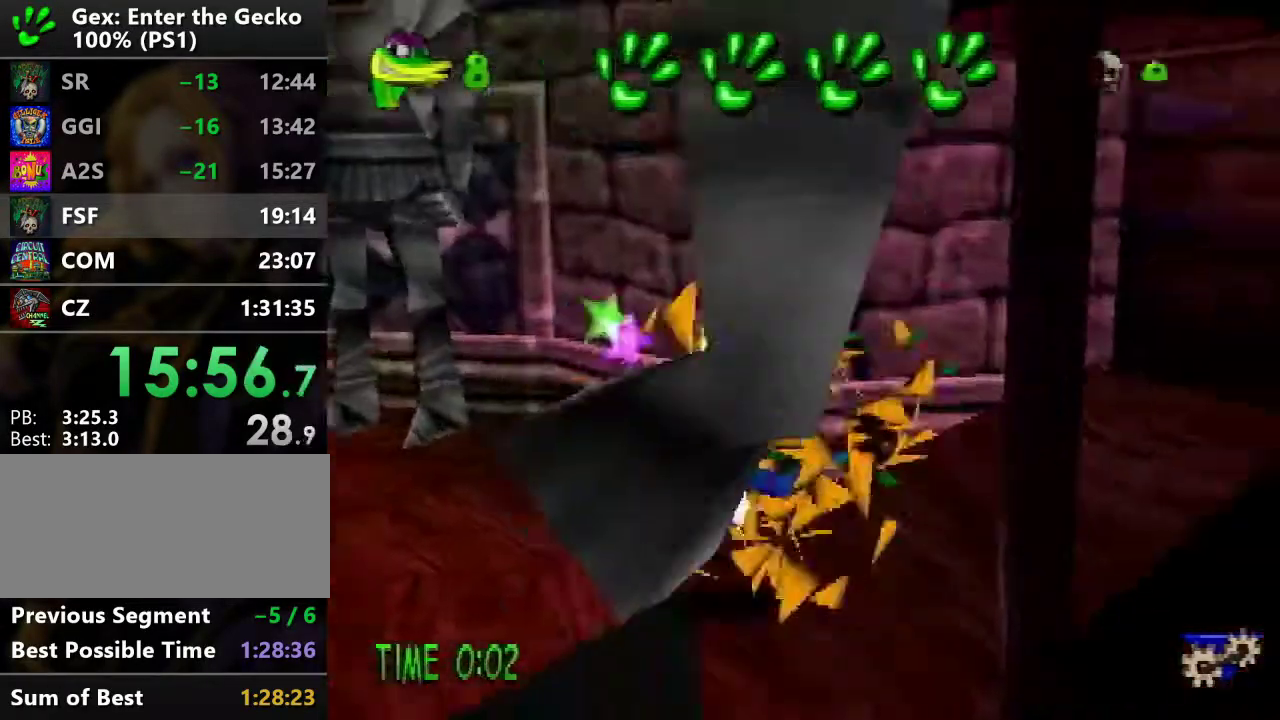
{"buttons": ["R2", "DPAD_UP"], "events": [[217, "CROSS", "down"], [417, "DPAD_RIGHT", "up"], [484, "CROSS", "up"]]}
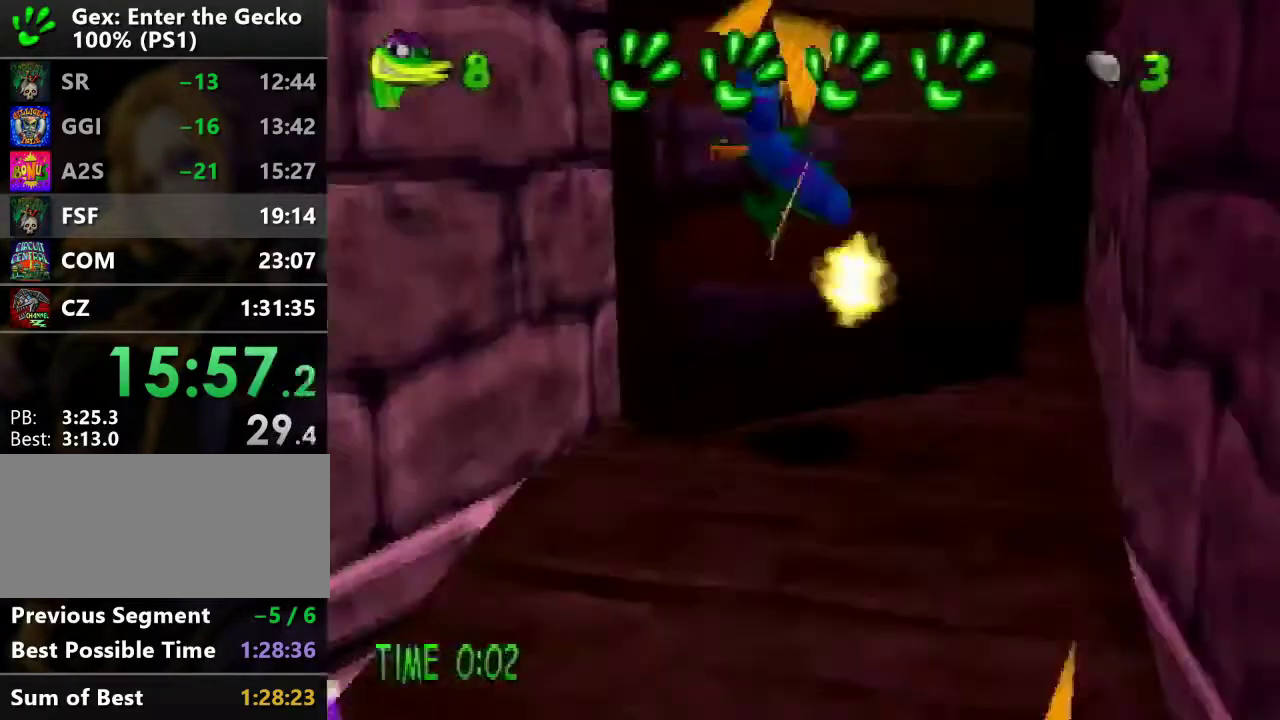
{"buttons": ["DPAD_DOWN", "DPAD_LEFT"], "events": [[83, "R2", "up"], [333, "DPAD_LEFT", "down"], [400, "DPAD_UP", "up"], [500, "DPAD_DOWN", "down"]]}
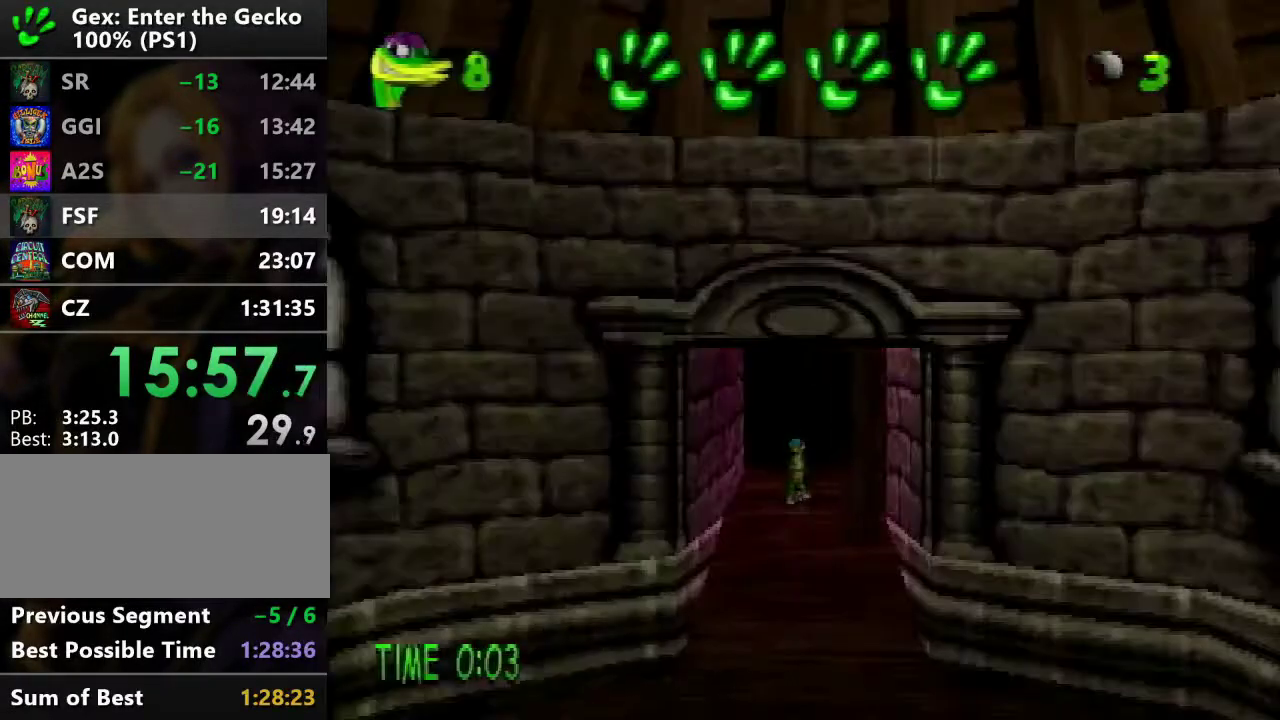
{"buttons": ["DPAD_DOWN"], "events": [[17, "DPAD_LEFT", "up"]]}
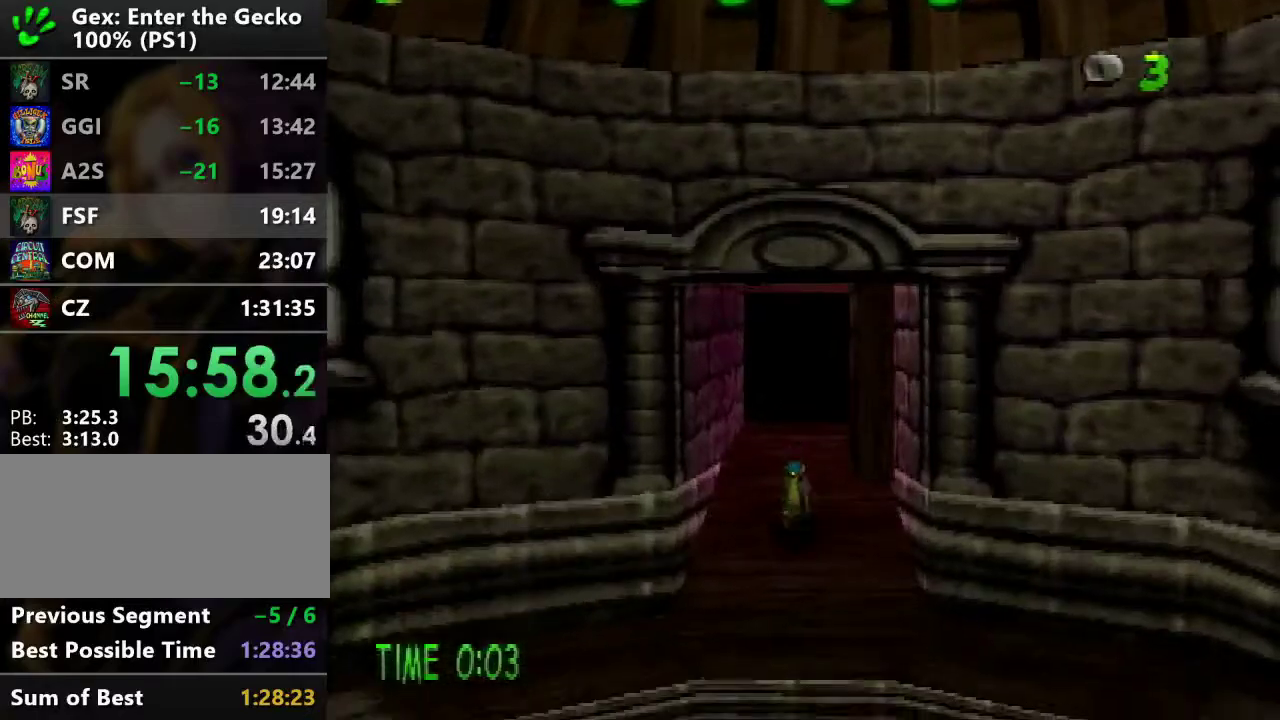
{"buttons": ["SQUARE", "DPAD_DOWN"], "events": [[500, "SQUARE", "down"]]}